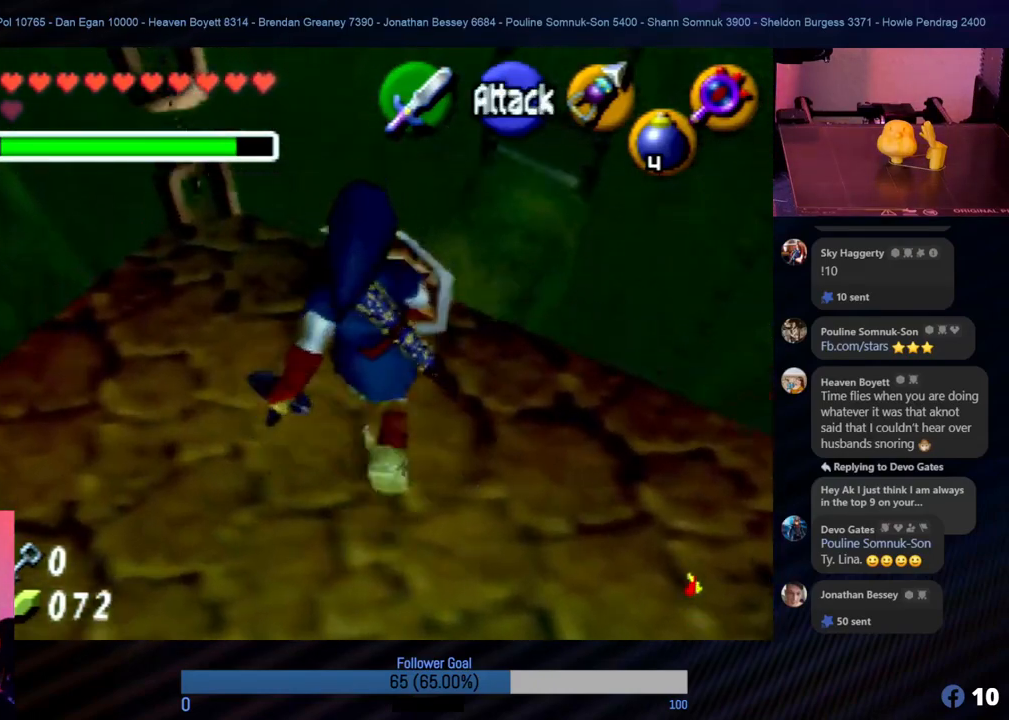
Gameplay with a controller (Nintendo layout); each line is a JSON object with the inputs held at the frame after it. "events" lists button and stick changes between this image and that frame as [ms after this image, input, new state], when the widget could be followed in between. Not read: L1 L3 R3.
{"buttons": [], "left_stick": "up", "events": [[152, "A", "down"], [287, "A", "up"], [337, "A", "down"], [455, "A", "up"]]}
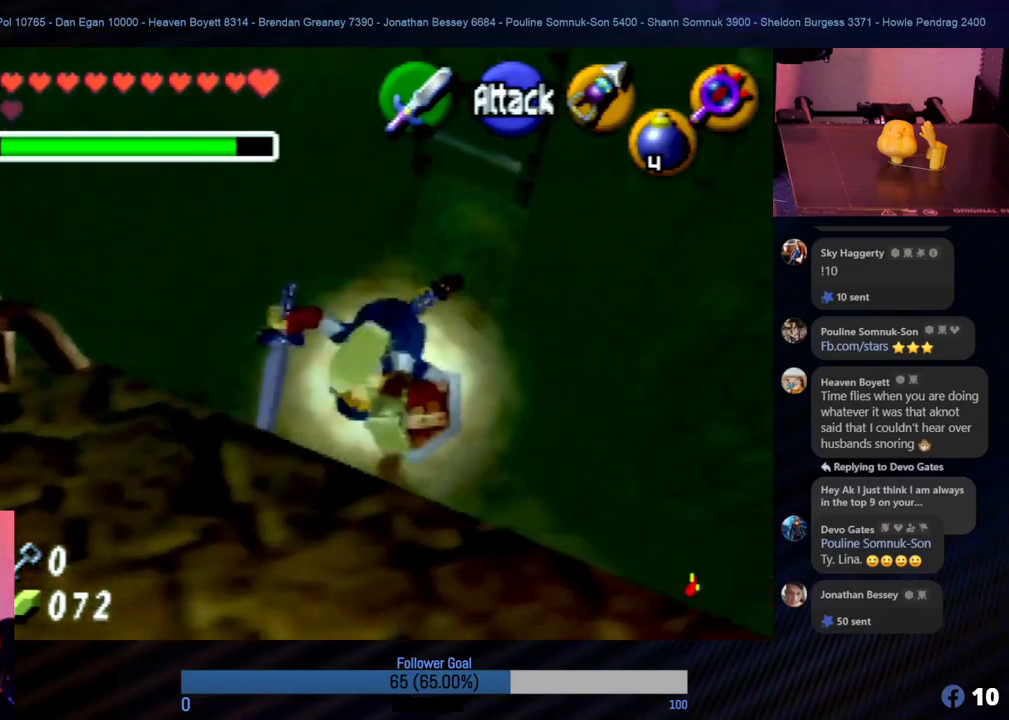
{"buttons": [], "left_stick": "up", "events": []}
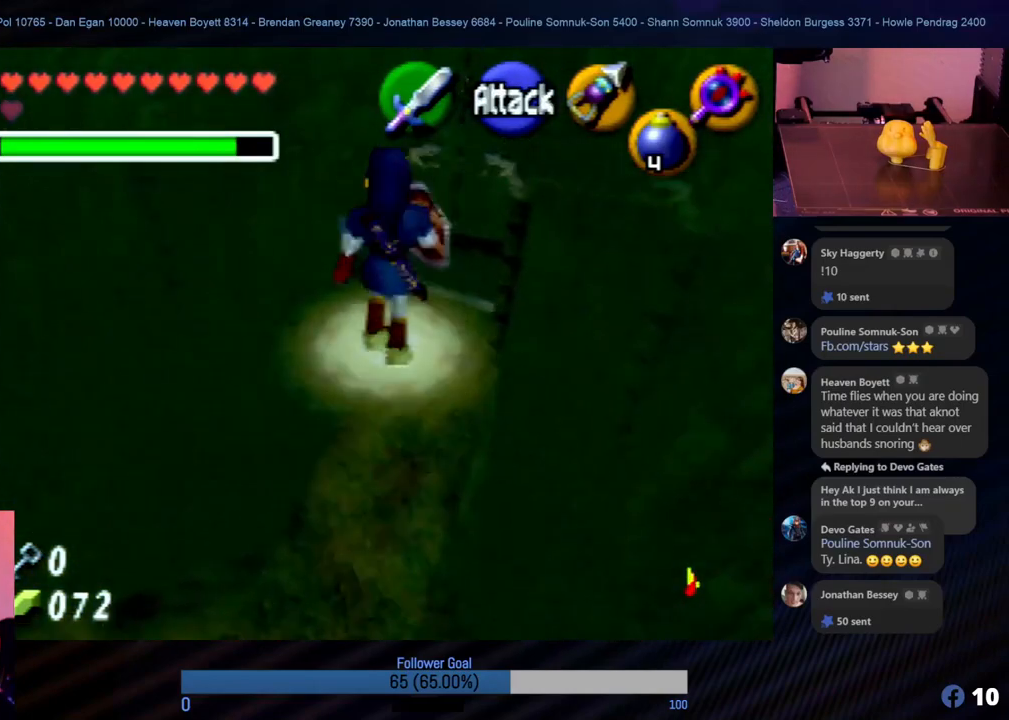
{"buttons": [], "left_stick": "up", "events": [[287, "left_stick", "up-right"], [455, "left_stick", "up"]]}
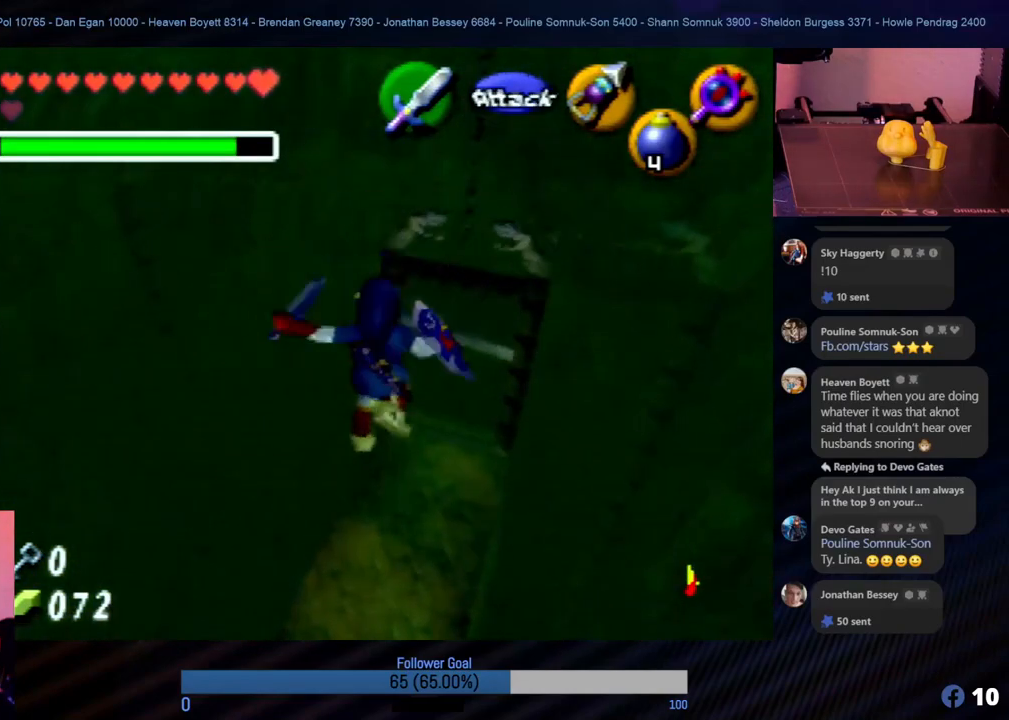
{"buttons": [], "left_stick": "center", "events": [[118, "left_stick", "center"]]}
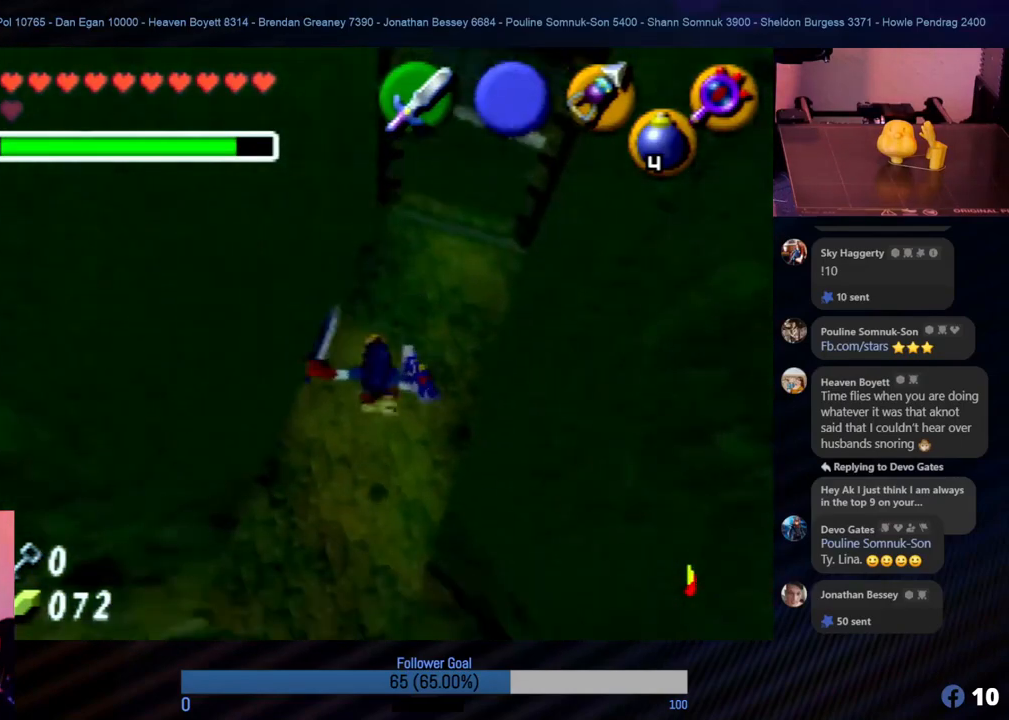
{"buttons": [], "left_stick": "center", "events": []}
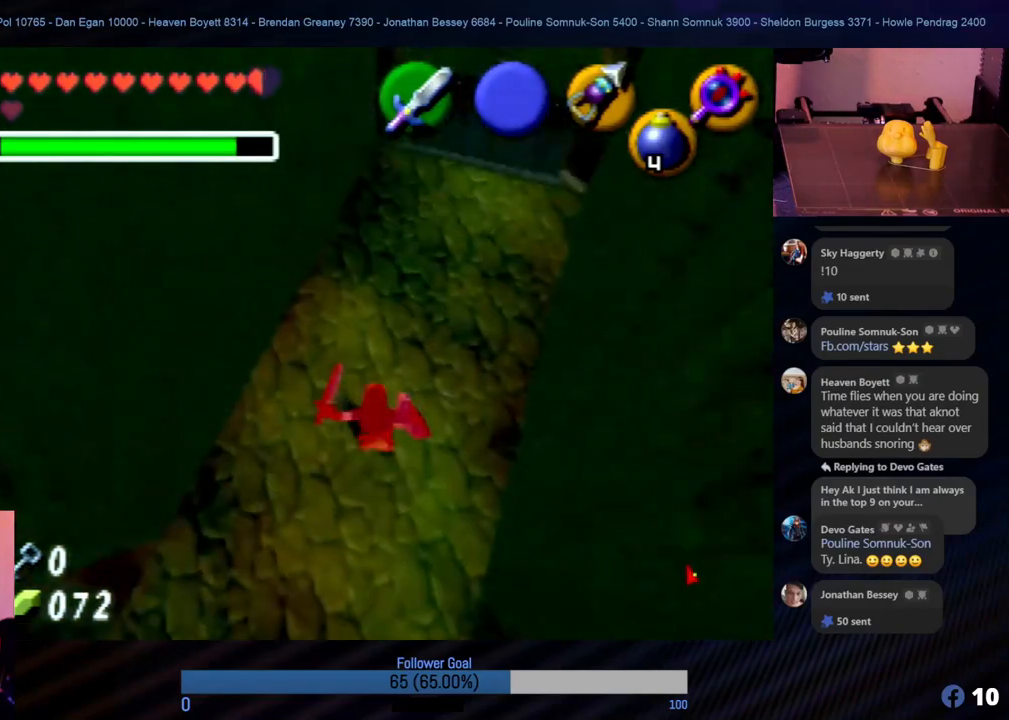
{"buttons": ["START"], "left_stick": "center", "events": [[421, "START", "down"]]}
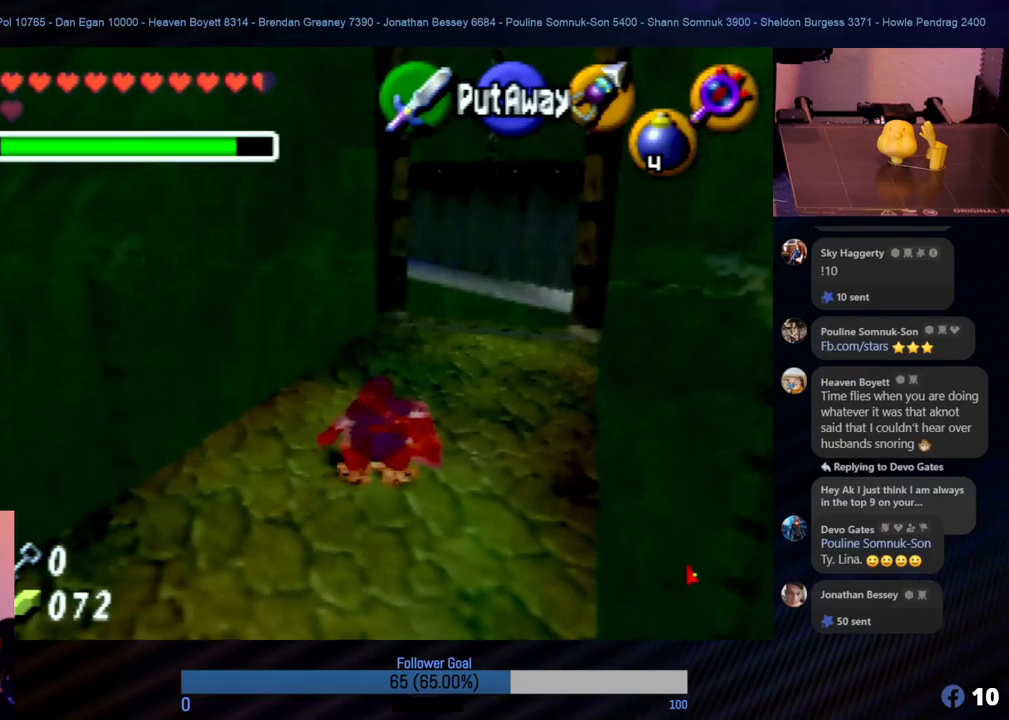
{"buttons": [], "left_stick": "center", "events": [[67, "START", "up"]]}
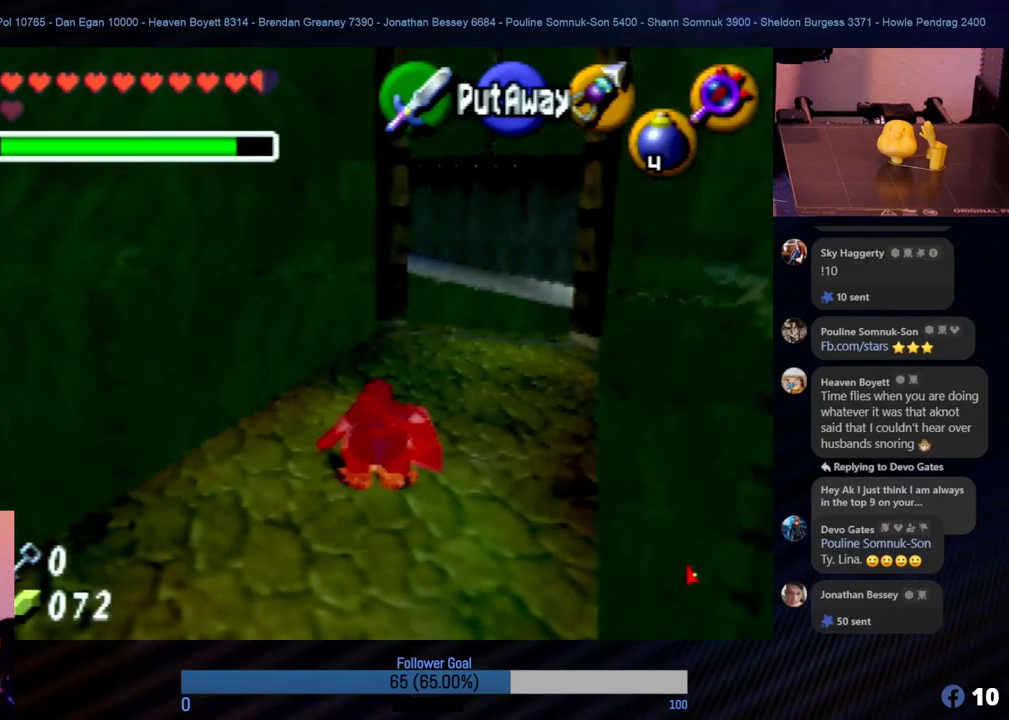
{"buttons": [], "left_stick": "center", "events": []}
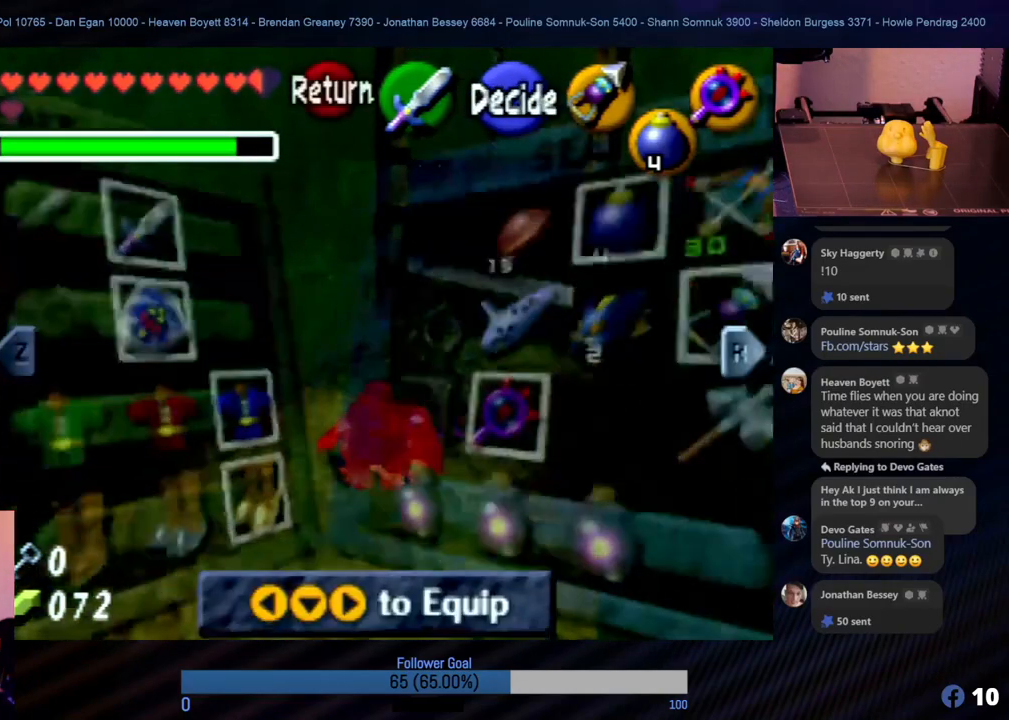
{"buttons": [], "left_stick": "center", "events": []}
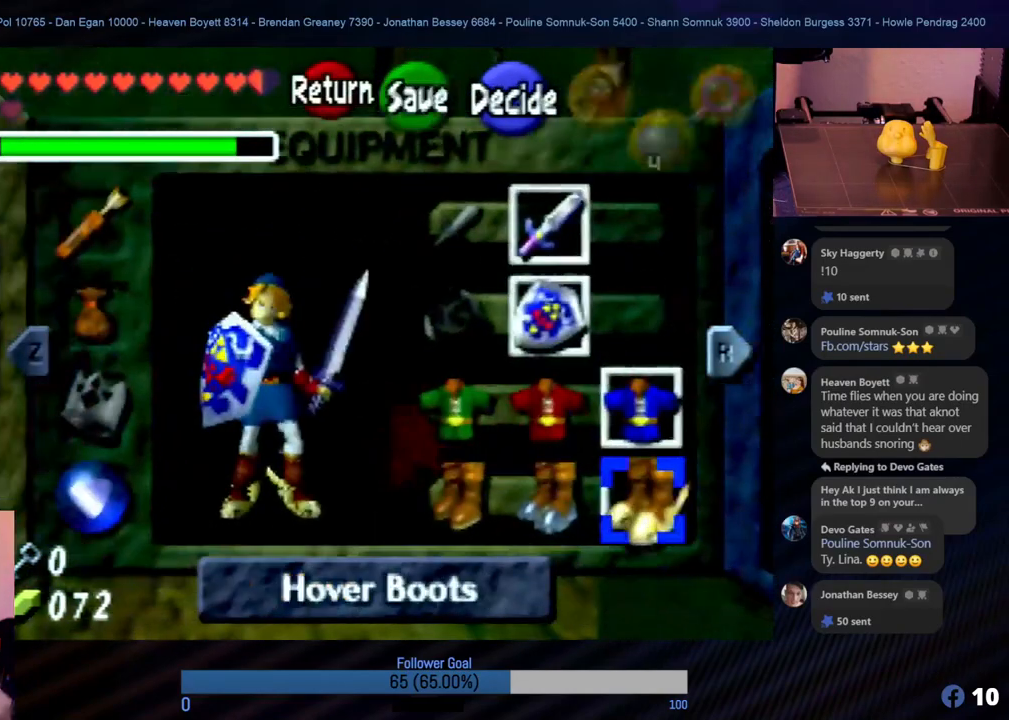
{"buttons": [], "left_stick": "center", "events": []}
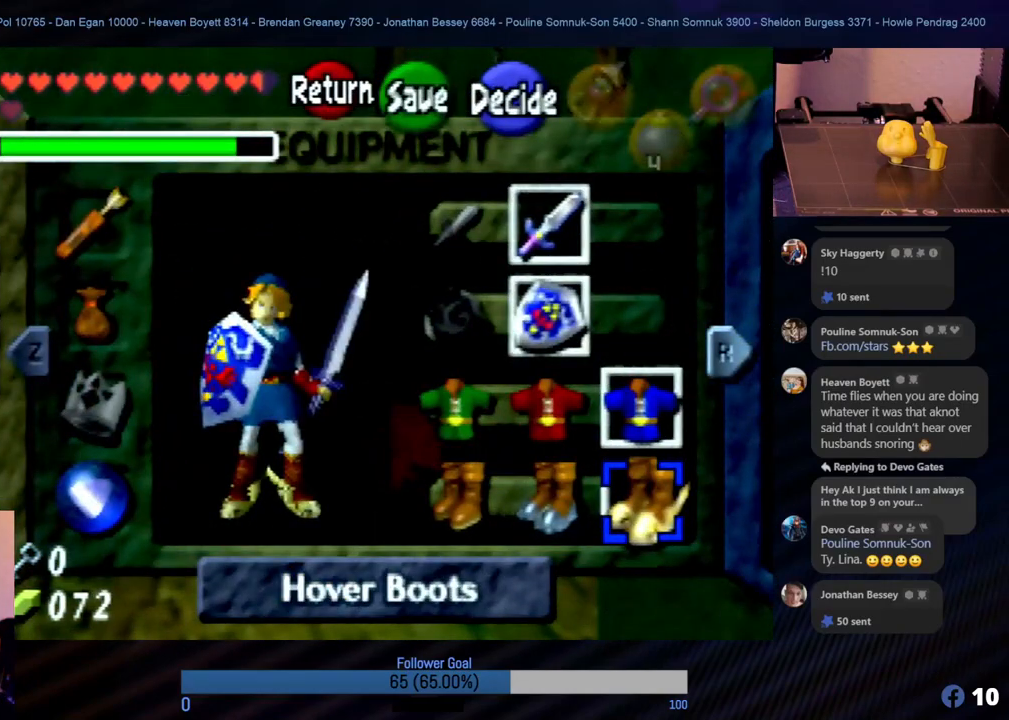
{"buttons": [], "left_stick": "center", "events": [[101, "R1", "down"], [219, "R1", "up"]]}
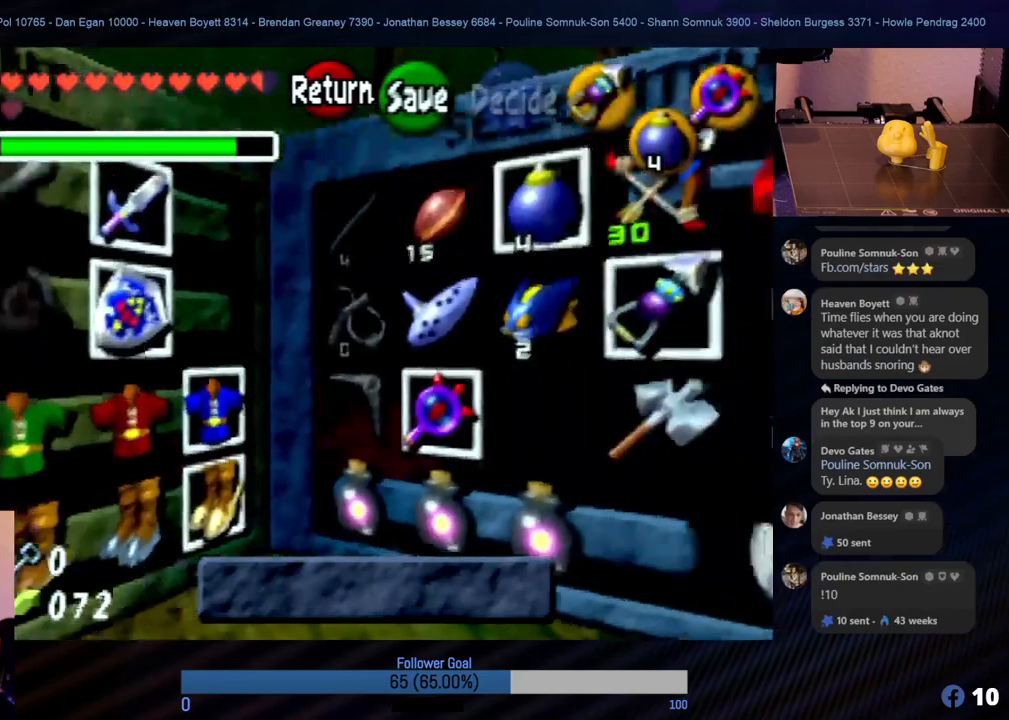
{"buttons": [], "left_stick": "center", "events": []}
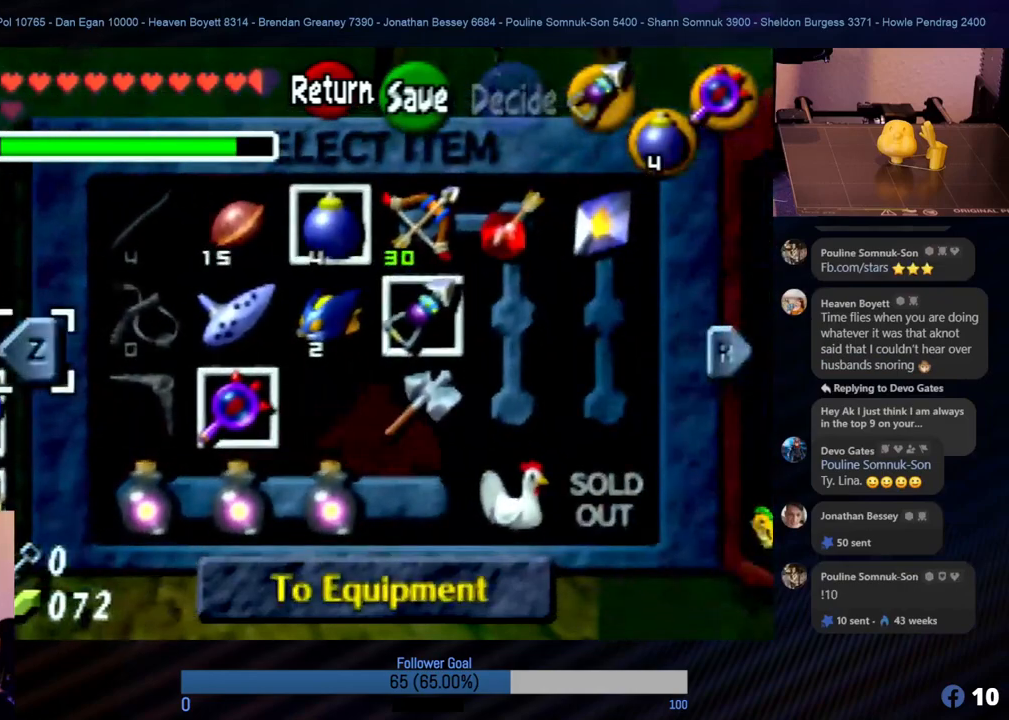
{"buttons": [], "left_stick": "center", "events": []}
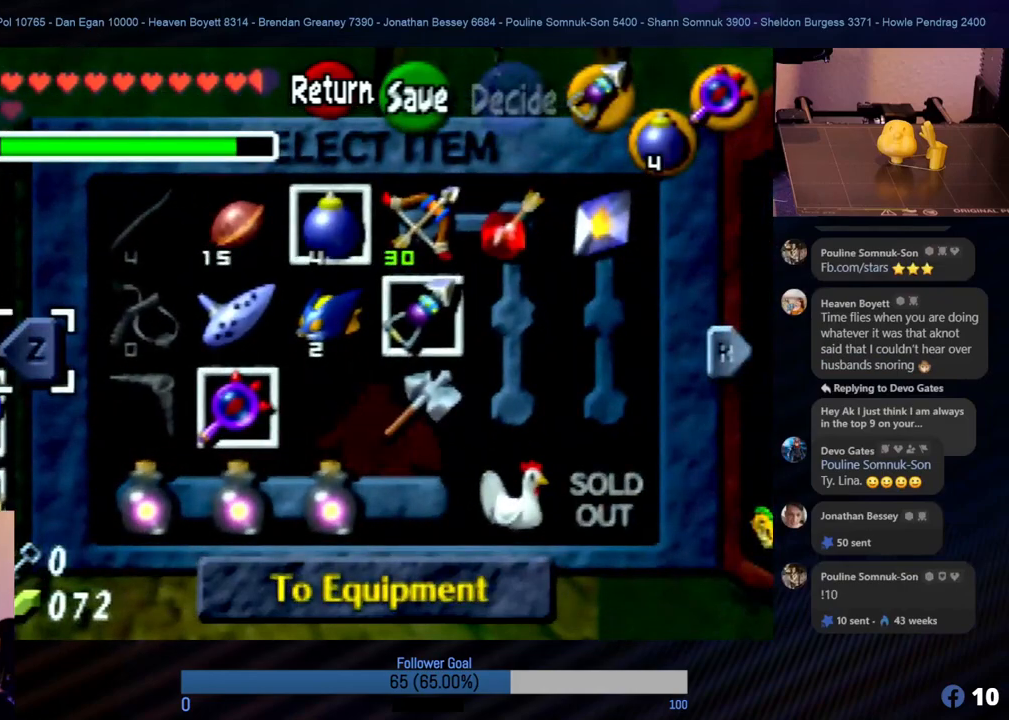
{"buttons": [], "left_stick": "center", "events": []}
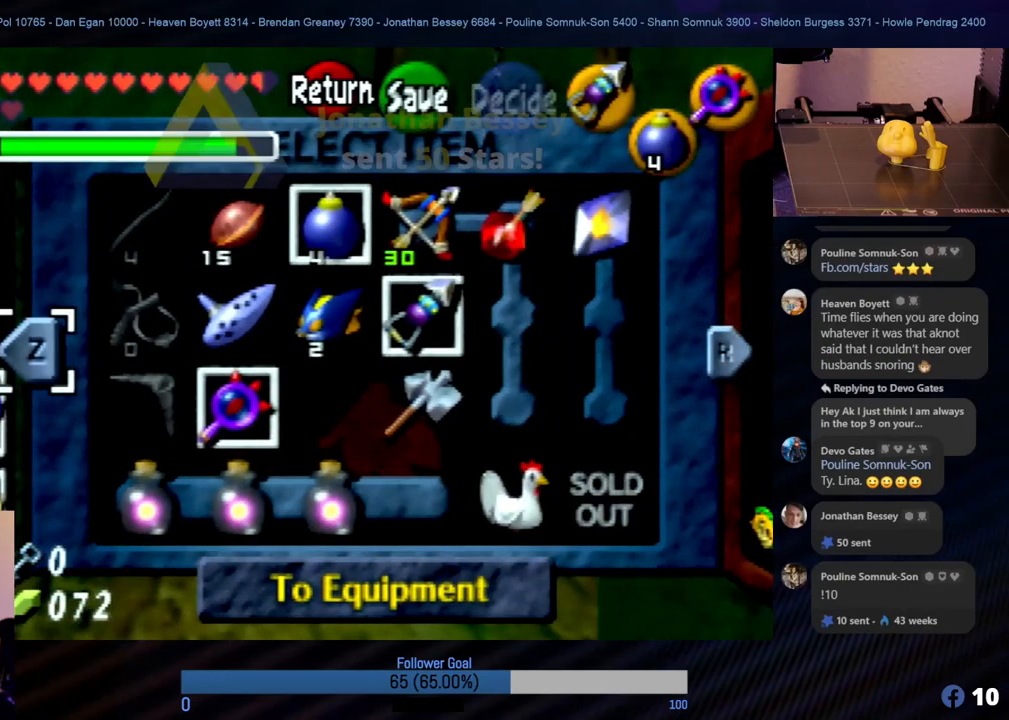
{"buttons": [], "left_stick": "center", "events": []}
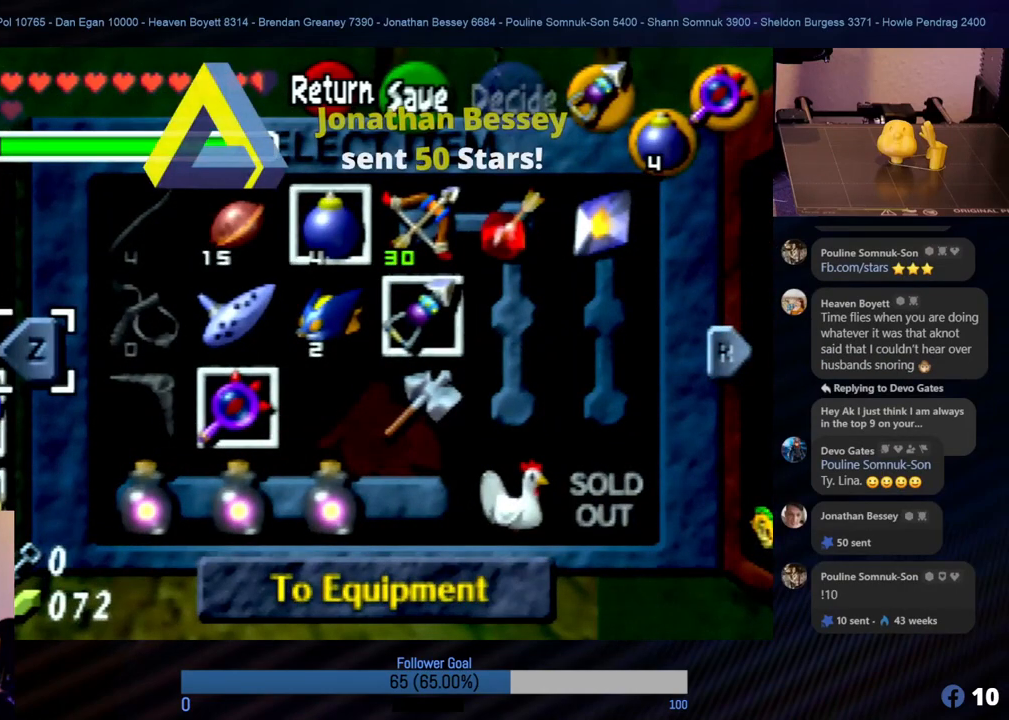
{"buttons": [], "left_stick": "center", "events": [[270, "left_stick", "down"], [455, "left_stick", "center"]]}
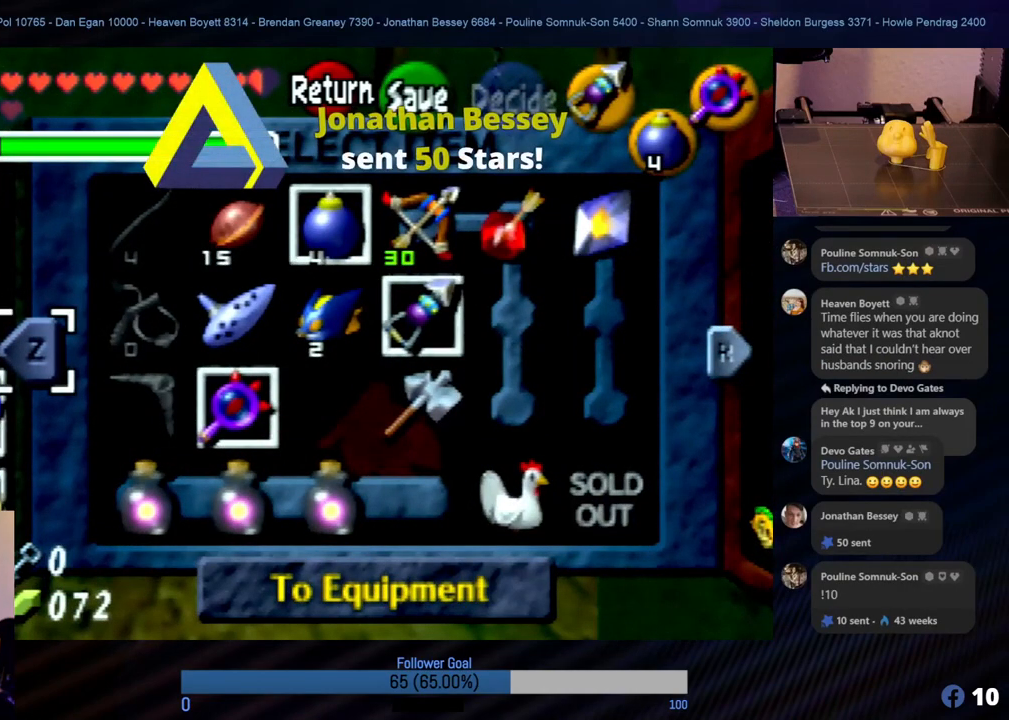
{"buttons": [], "left_stick": "center", "events": [[286, "left_stick", "right"], [438, "left_stick", "center"]]}
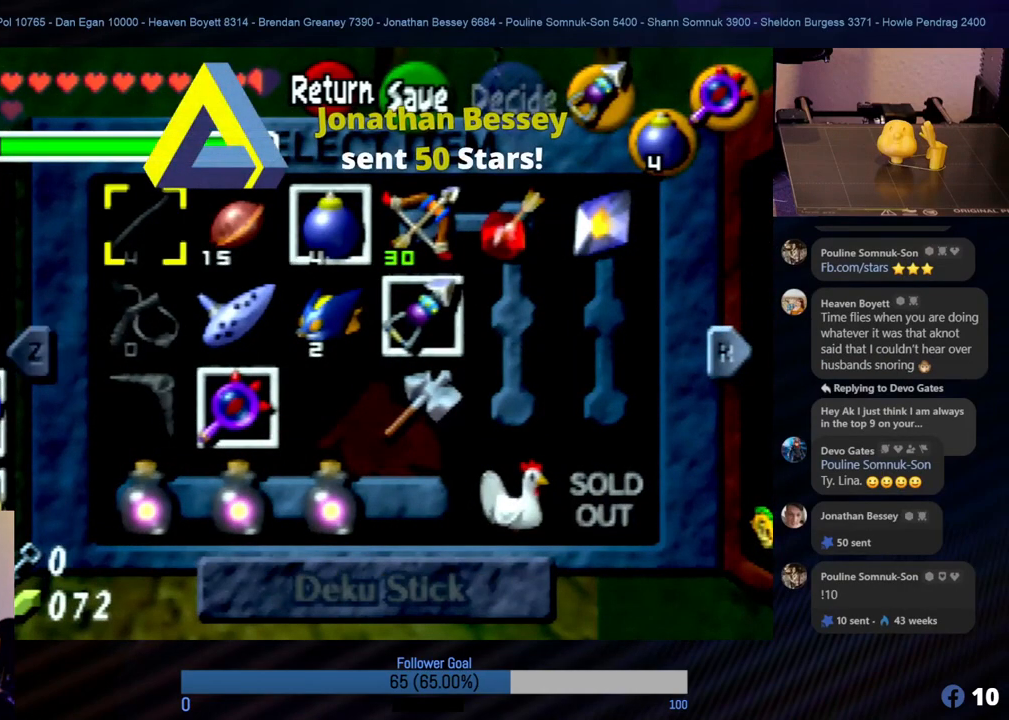
{"buttons": [], "left_stick": "center", "events": [[286, "left_stick", "right"], [455, "left_stick", "center"]]}
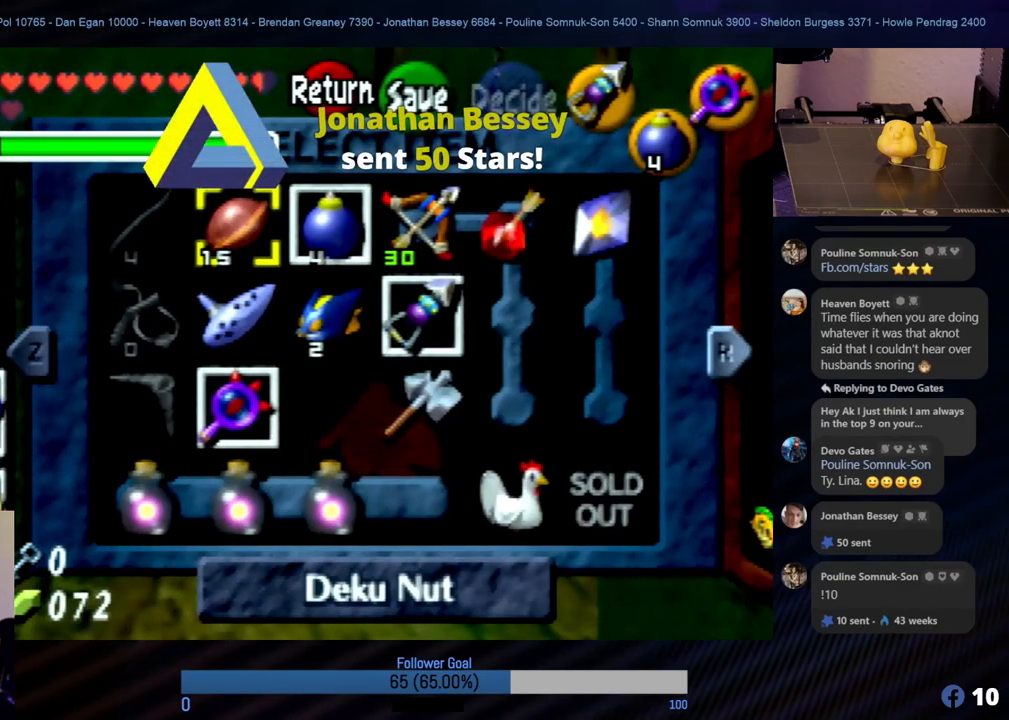
{"buttons": [], "left_stick": "center", "events": []}
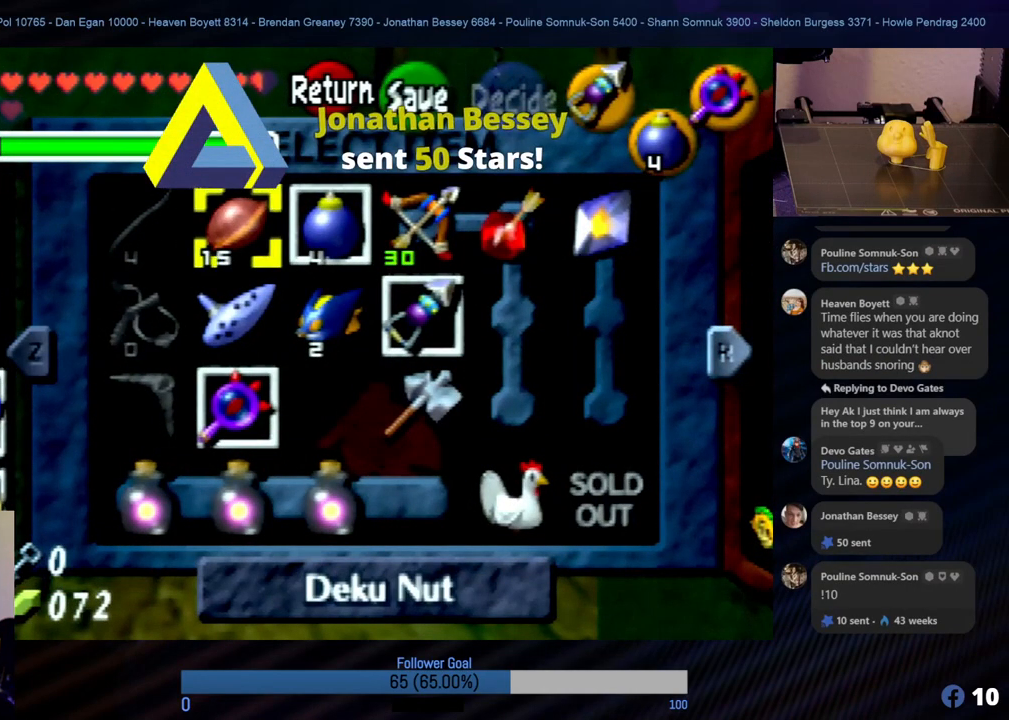
{"buttons": [], "left_stick": "center", "events": []}
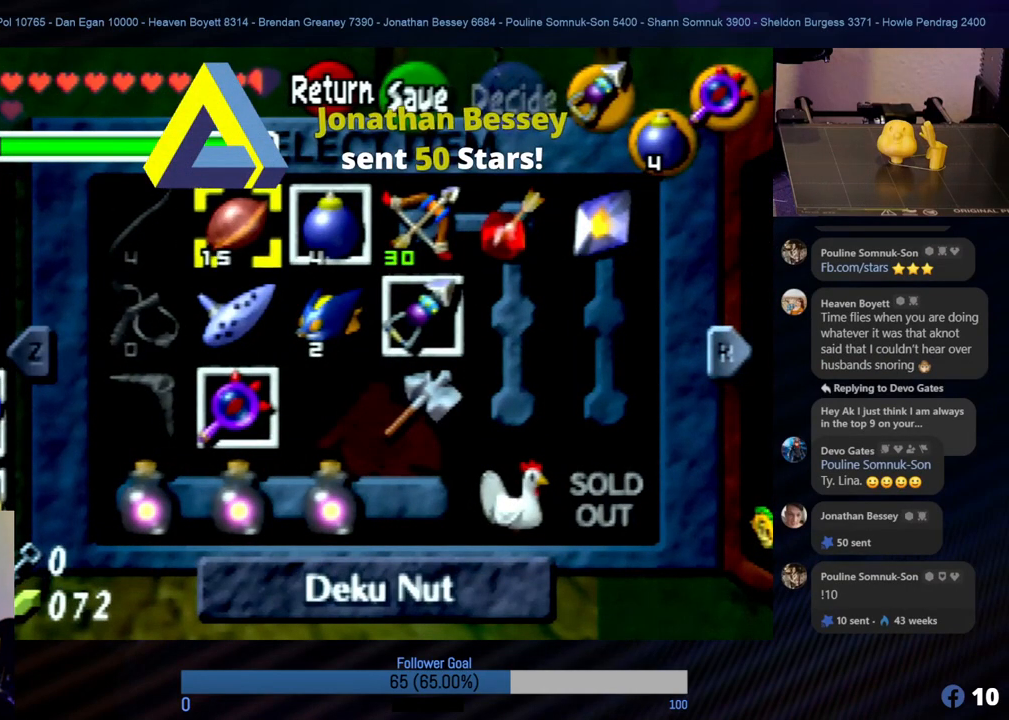
{"buttons": ["START"], "left_stick": "center", "events": [[371, "START", "down"]]}
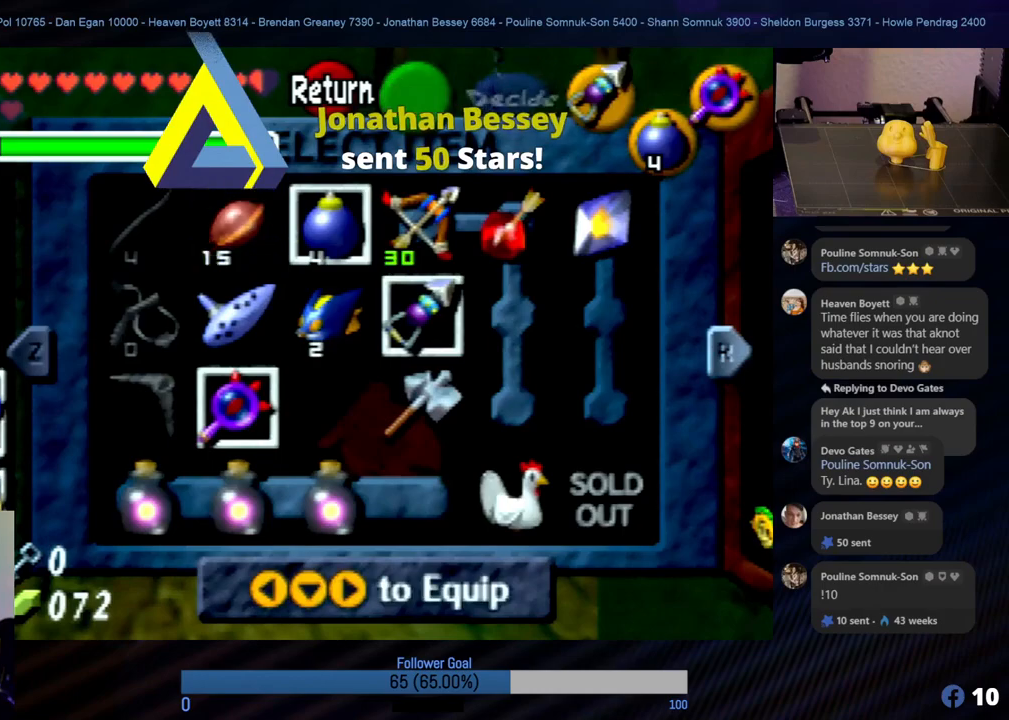
{"buttons": [], "left_stick": "center", "events": [[51, "START", "up"]]}
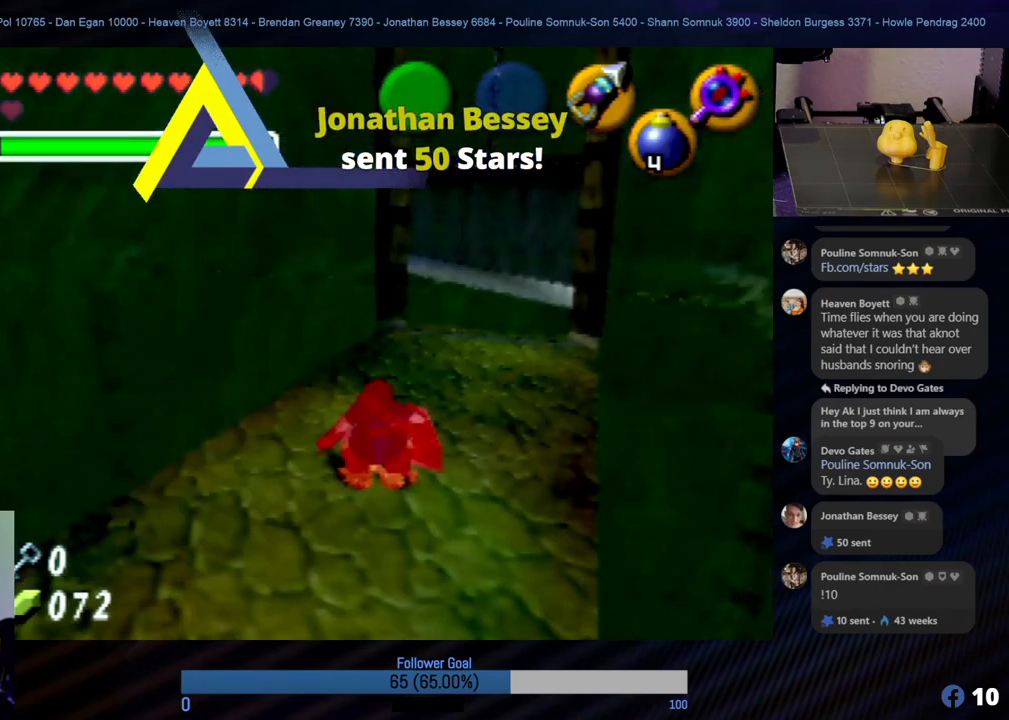
{"buttons": [], "left_stick": "center", "events": [[84, "C_RIGHT", "down"], [253, "C_RIGHT", "up"]]}
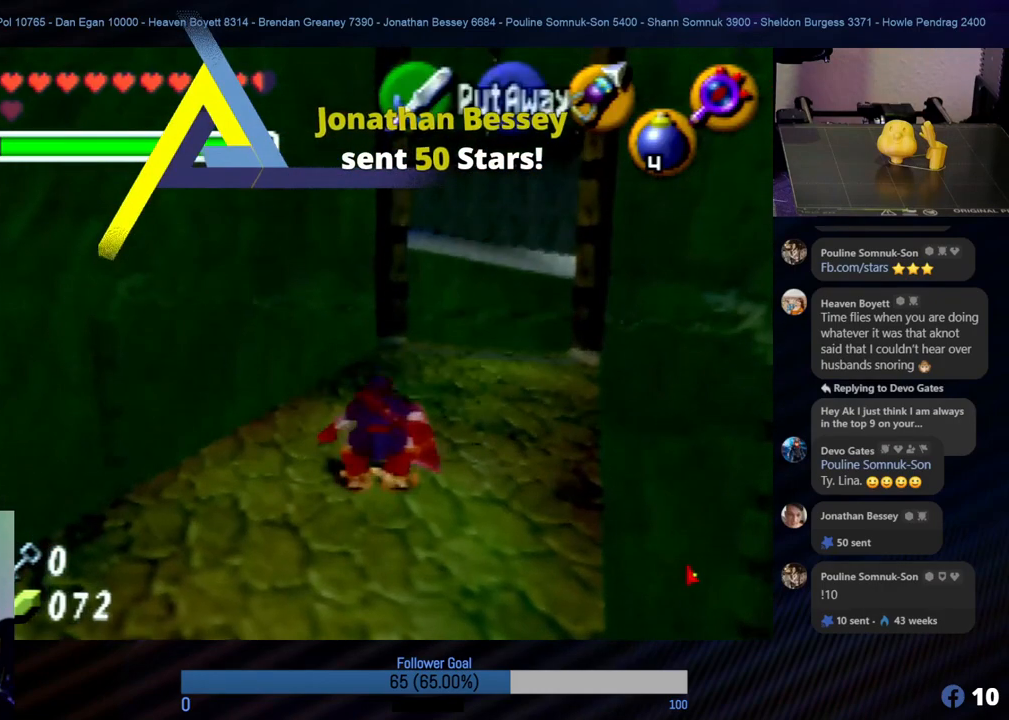
{"buttons": ["C_RIGHT"], "left_stick": "center", "events": [[422, "C_RIGHT", "down"]]}
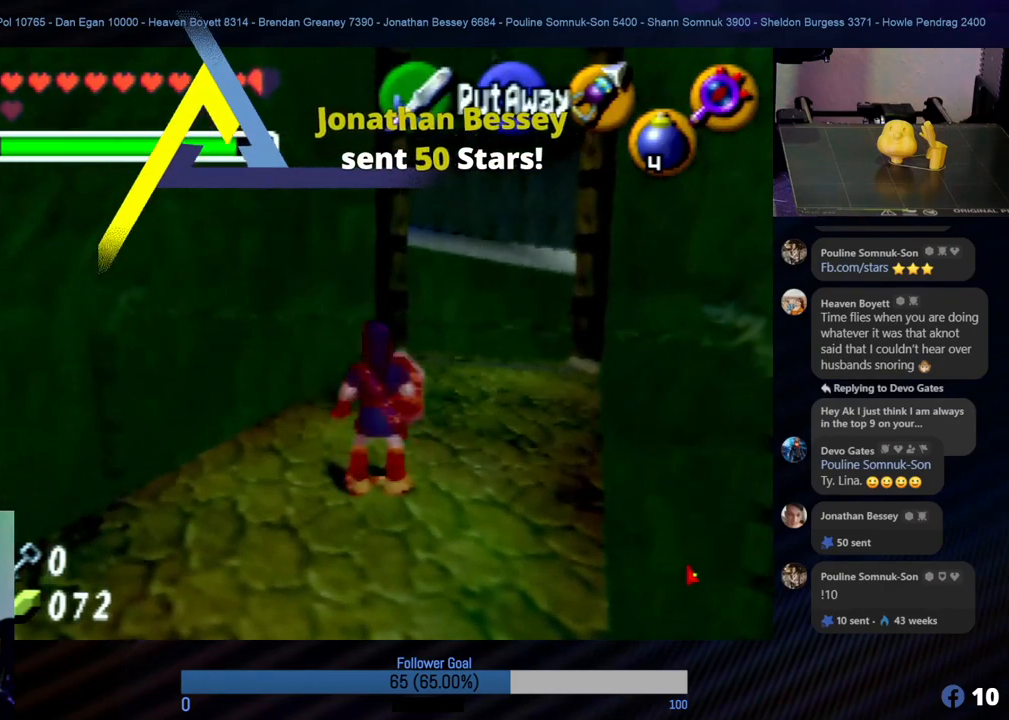
{"buttons": [], "left_stick": "up-right", "events": [[51, "C_RIGHT", "up"], [287, "left_stick", "up-right"]]}
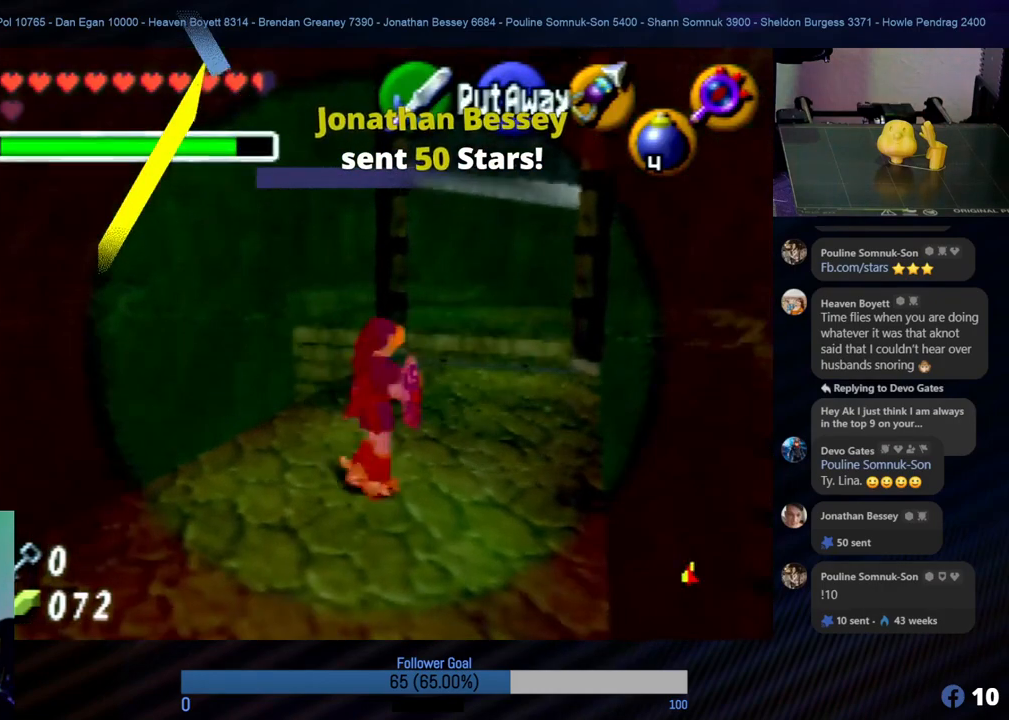
{"buttons": [], "left_stick": "center", "events": [[118, "left_stick", "center"], [286, "left_stick", "up"], [489, "left_stick", "center"]]}
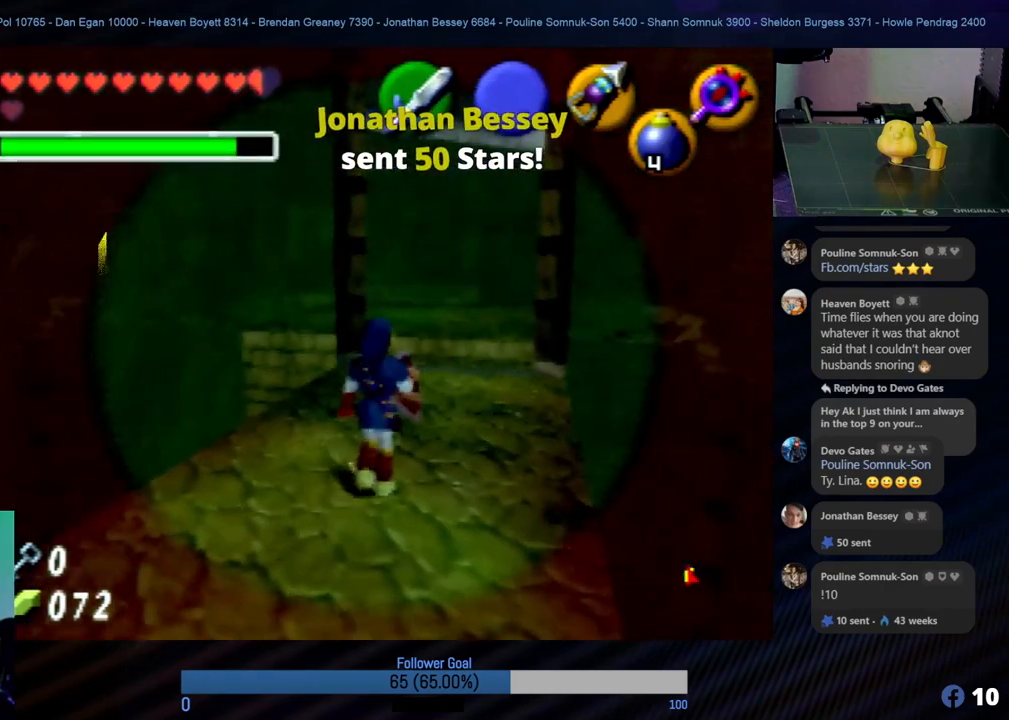
{"buttons": [], "left_stick": "up-right", "events": [[303, "left_stick", "up-right"]]}
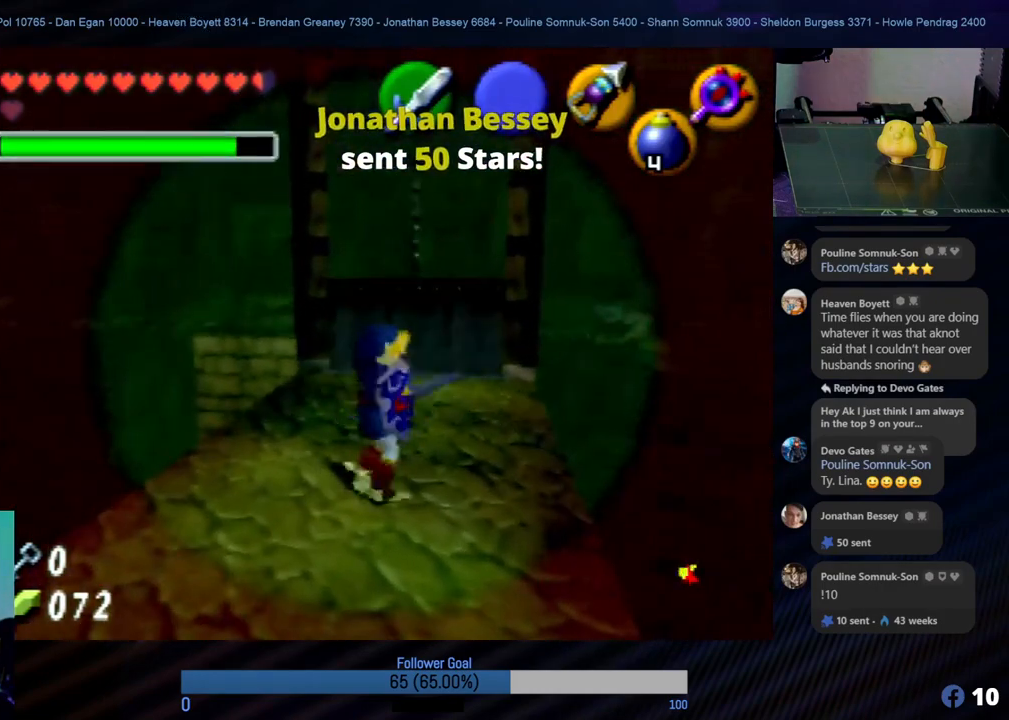
{"buttons": [], "left_stick": "up", "events": [[17, "left_stick", "center"], [236, "left_stick", "up"]]}
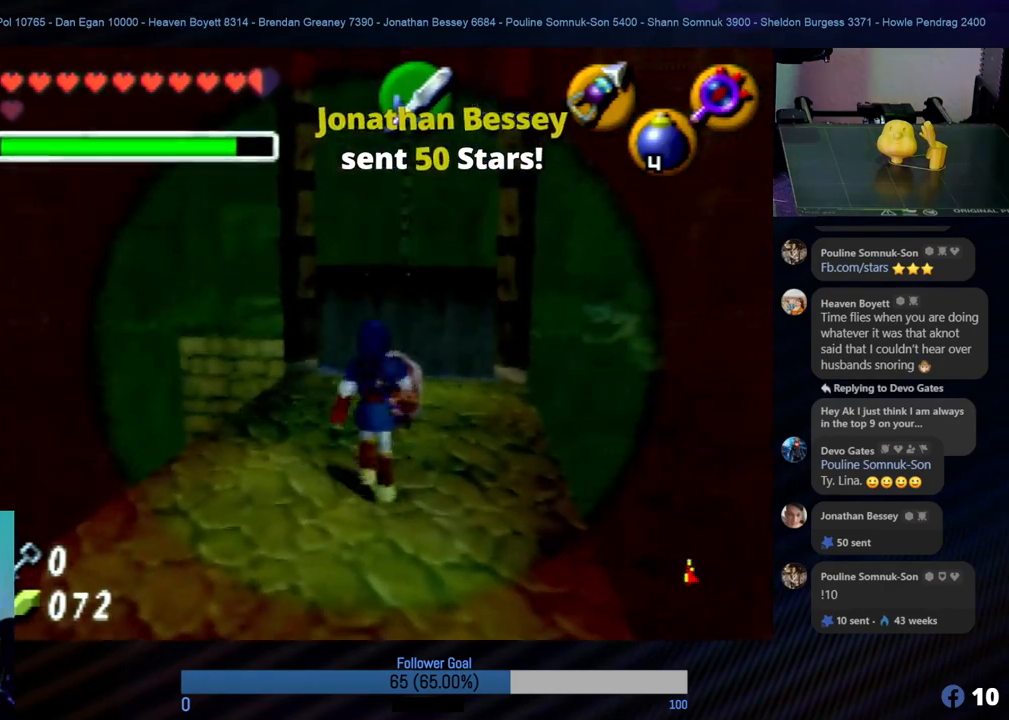
{"buttons": [], "left_stick": "up", "events": []}